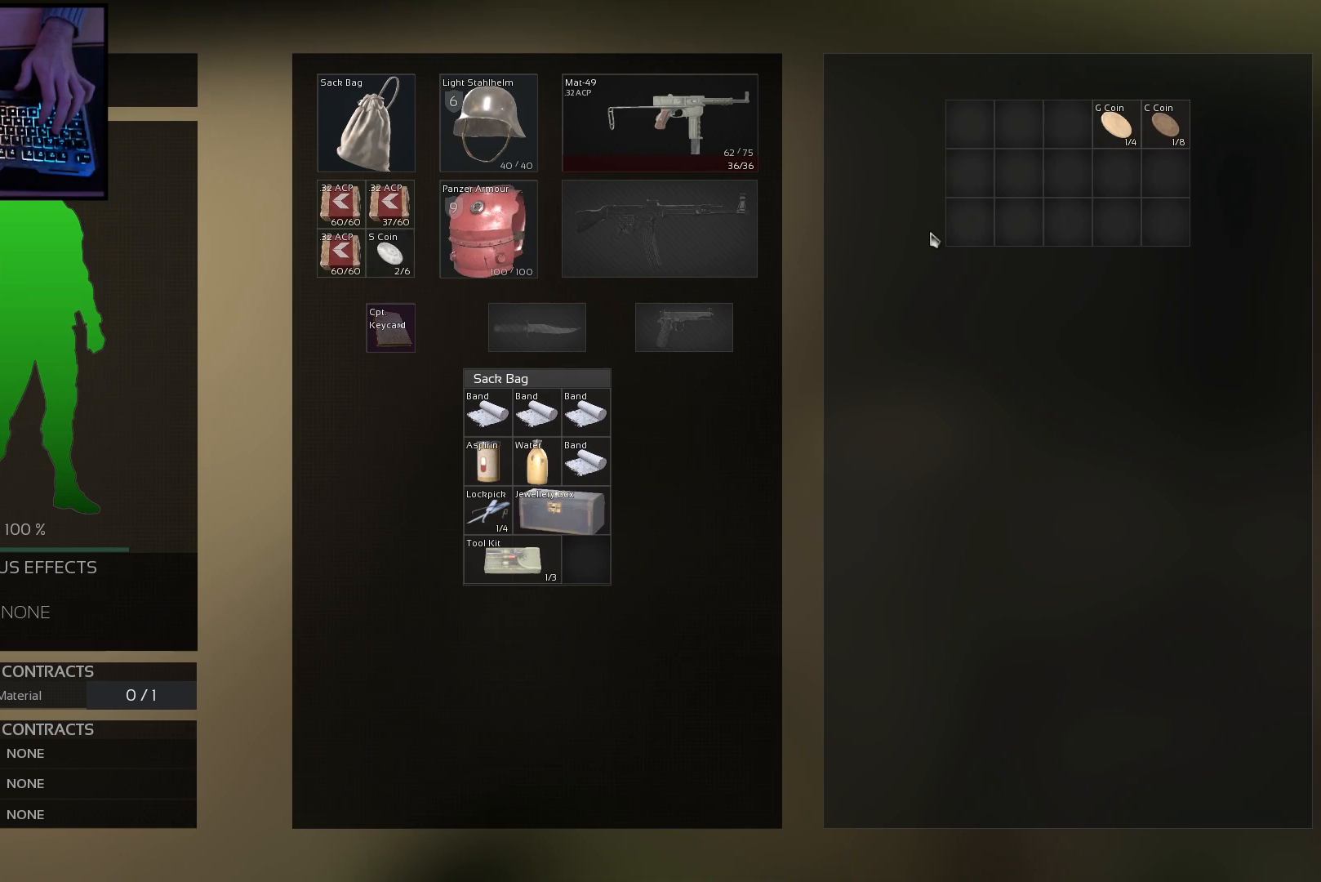
Gameplay with keyboard and mouse; each line is a JSON object with the keys and mouse buttons held at the frame after it. "events" lists presses ("down") and releases ("up") of "a", "ctrl", "d", "e", "q", "s", "shift", "space", "w", "mouse_left", "mouse_wheel", "mouse_right", "mouse_mb4" and "mouse_mb5" between this image and that frame as [ms after this image, input, new state], when the widget could be followed in between. "mouse_left", "mouse_wheel", "mouse_right", "mouse_mb4", "mouse_mb5" = the "left", "wheel", "right", "mb4", "mb5" buttons of the "mouse" list. No other keys are recorded. "wheel" means that the mouse wheel is clicked or scrolled. Mouse movement is not recorded.
{"keys": [], "mouse": [], "events": [[67, "ctrl", "up"]]}
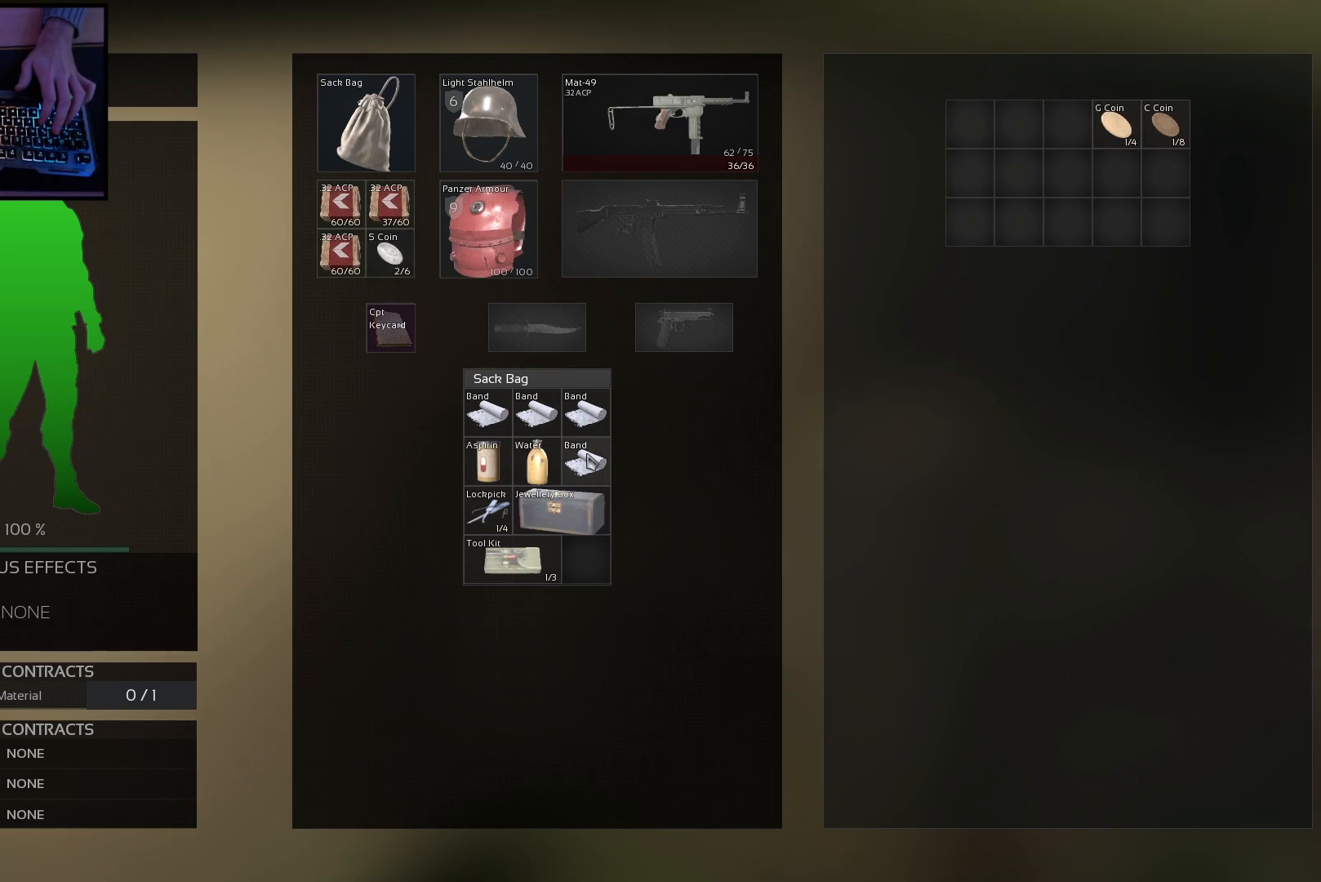
{"keys": [], "mouse": [], "events": [[17, "mouse_right", "down"], [101, "mouse_right", "up"]]}
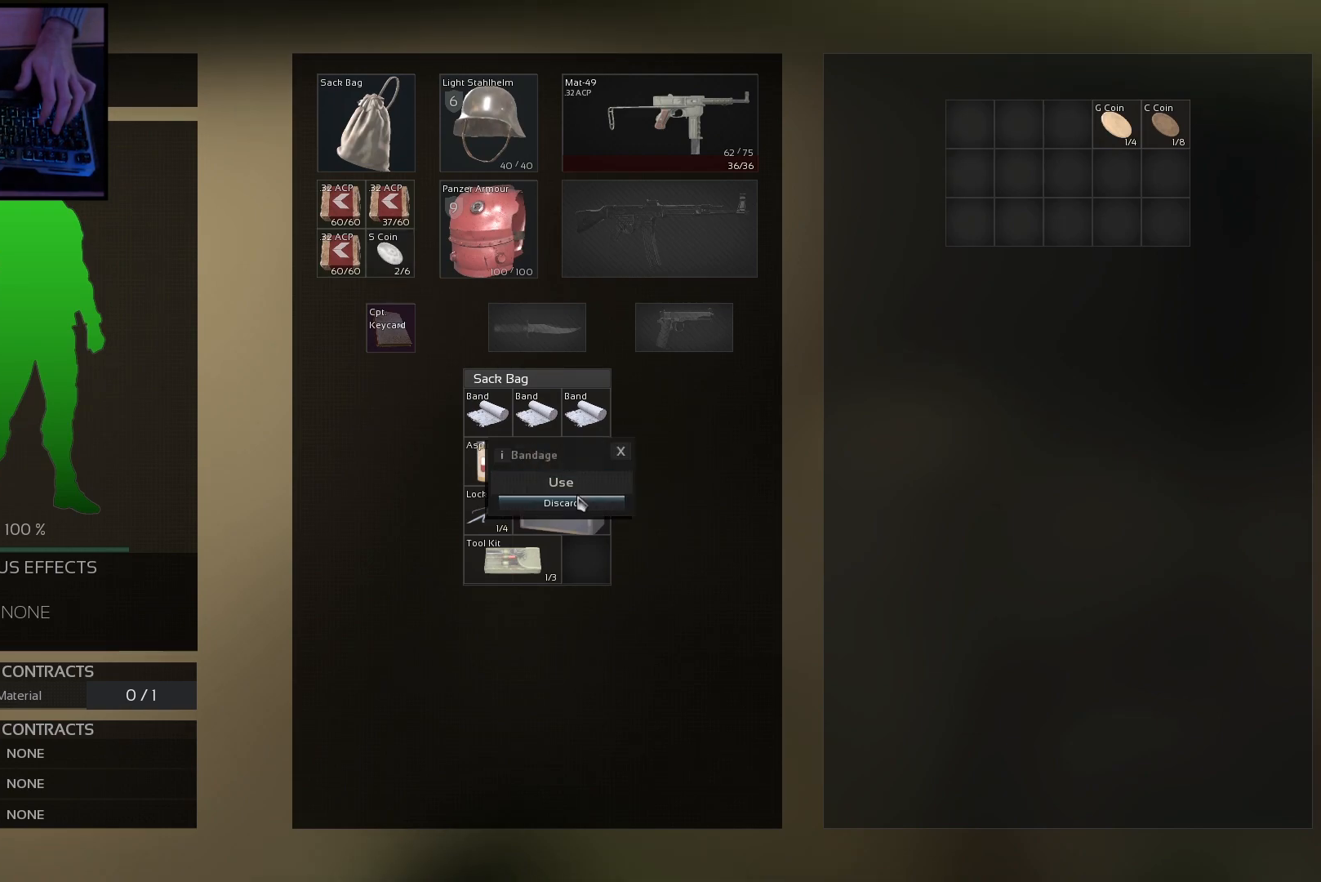
{"keys": ["ctrl"], "mouse": [], "events": [[33, "mouse_left", "down"], [117, "mouse_left", "up"], [300, "ctrl", "down"]]}
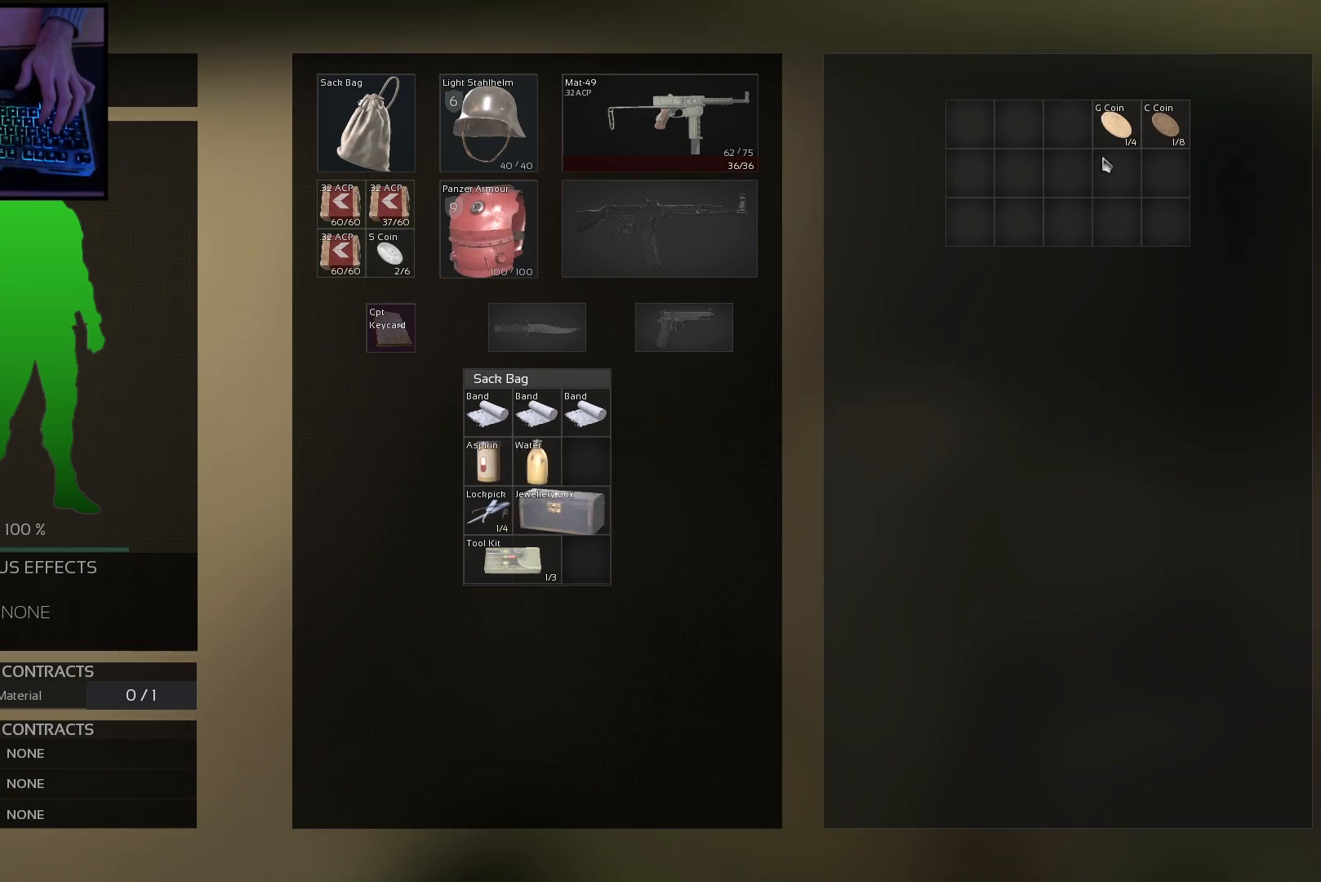
{"keys": ["ctrl"], "mouse": [], "events": [[134, "mouse_left", "down"], [201, "mouse_left", "up"]]}
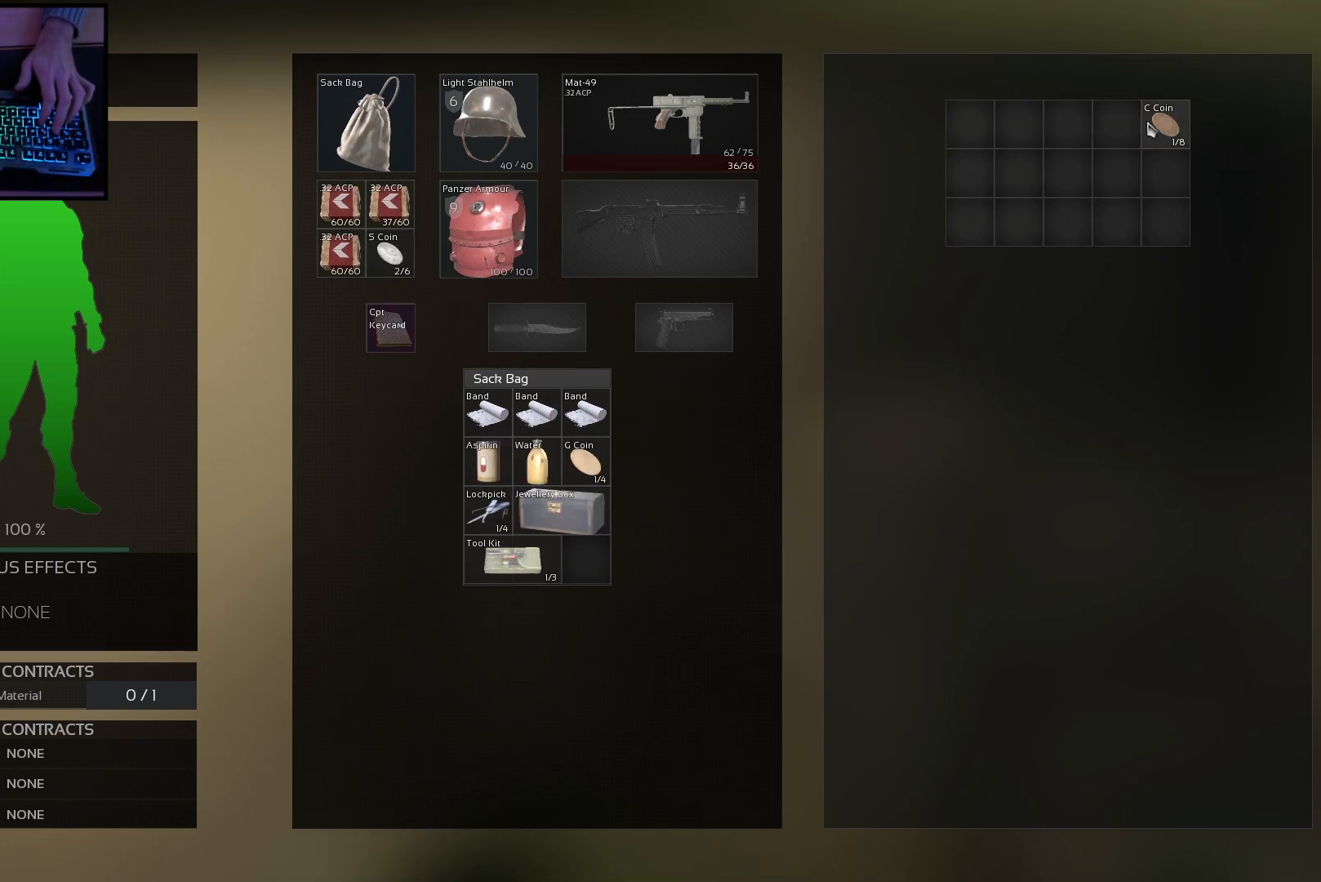
{"keys": [], "mouse": ["right"], "events": [[33, "ctrl", "up"], [484, "mouse_right", "down"]]}
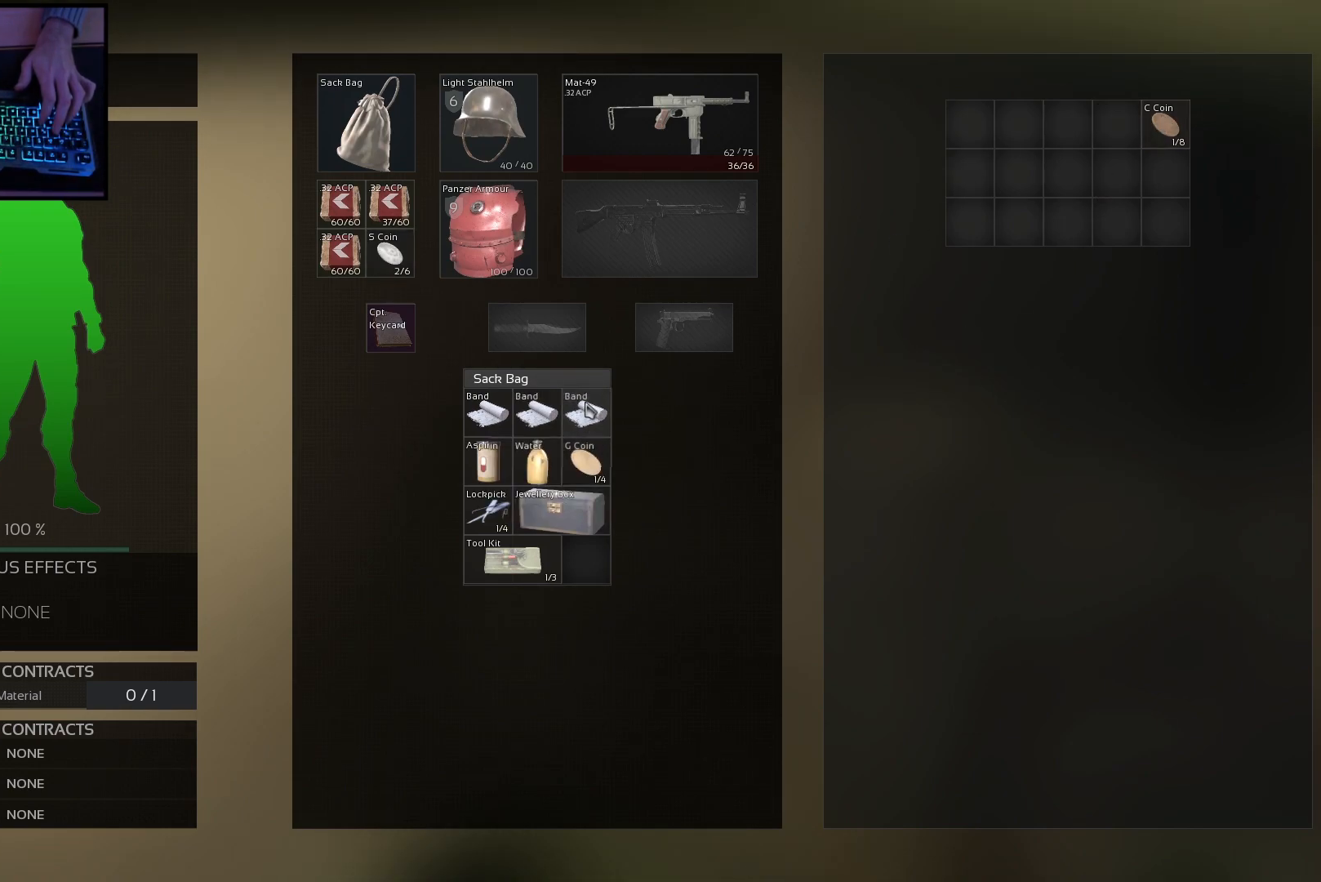
{"keys": [], "mouse": ["left"], "events": [[67, "mouse_right", "up"], [501, "mouse_left", "down"]]}
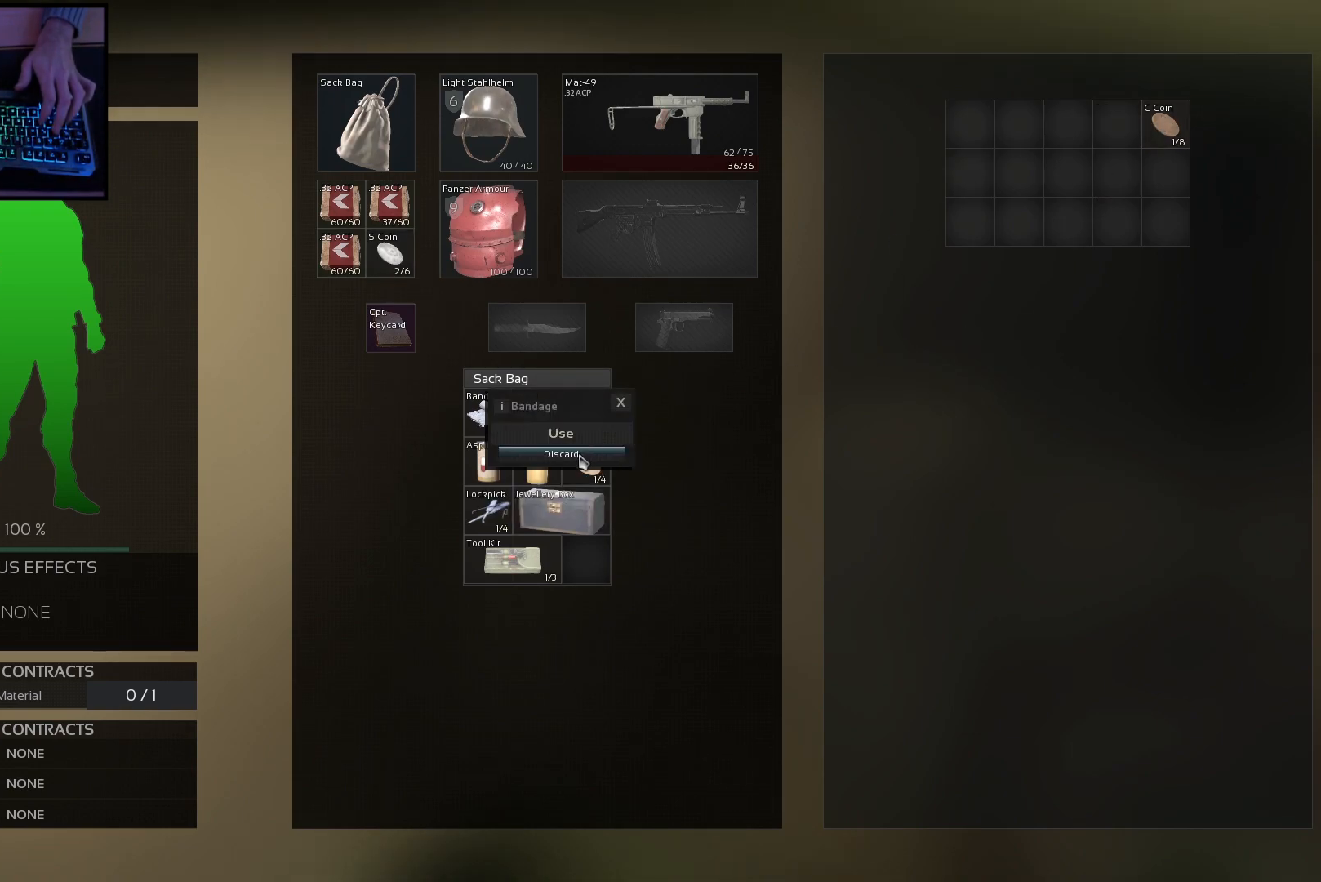
{"keys": ["ctrl"], "mouse": [], "events": [[83, "mouse_left", "up"], [250, "ctrl", "down"]]}
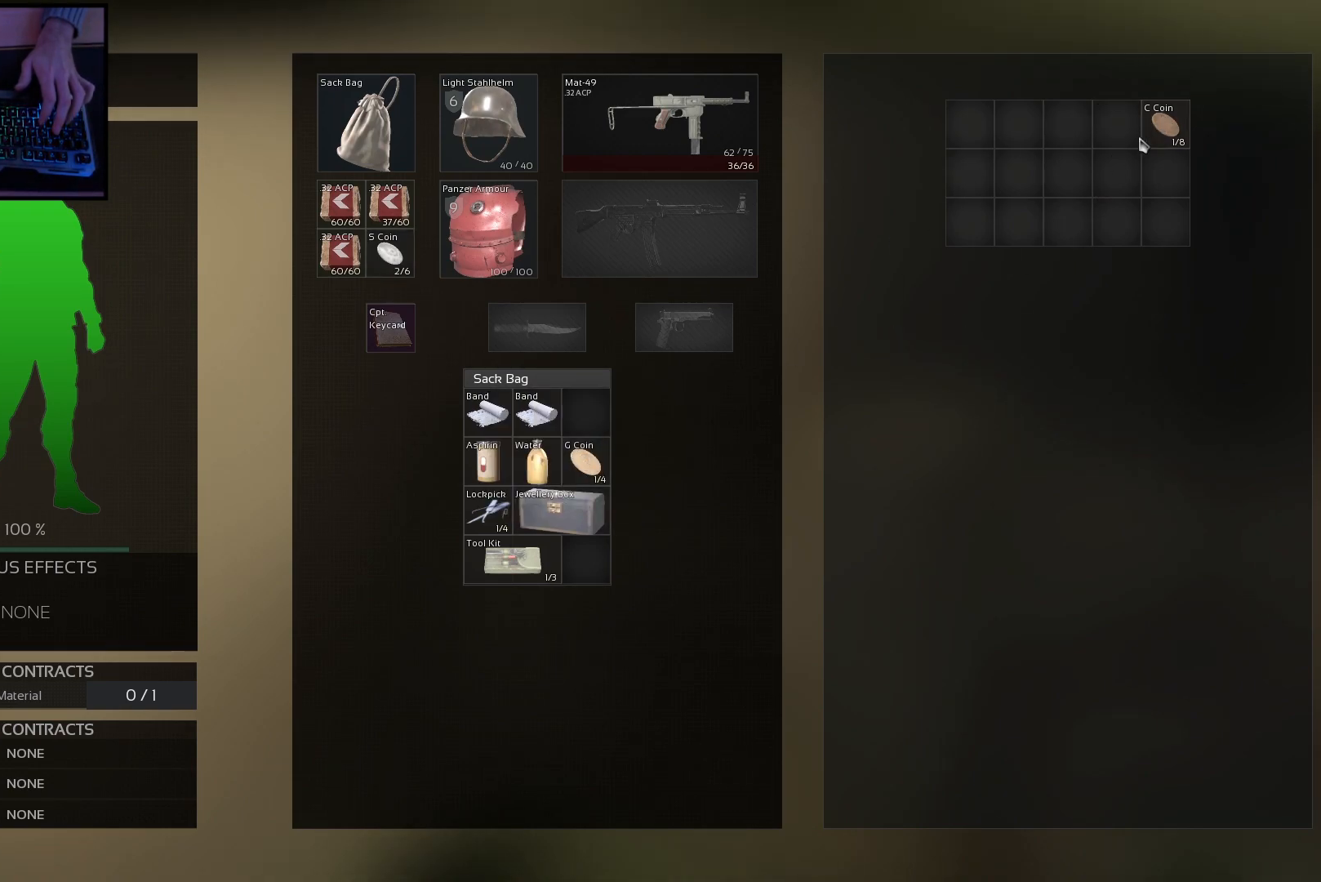
{"keys": [], "mouse": [], "events": [[101, "mouse_left", "down"], [184, "mouse_left", "up"], [267, "ctrl", "up"]]}
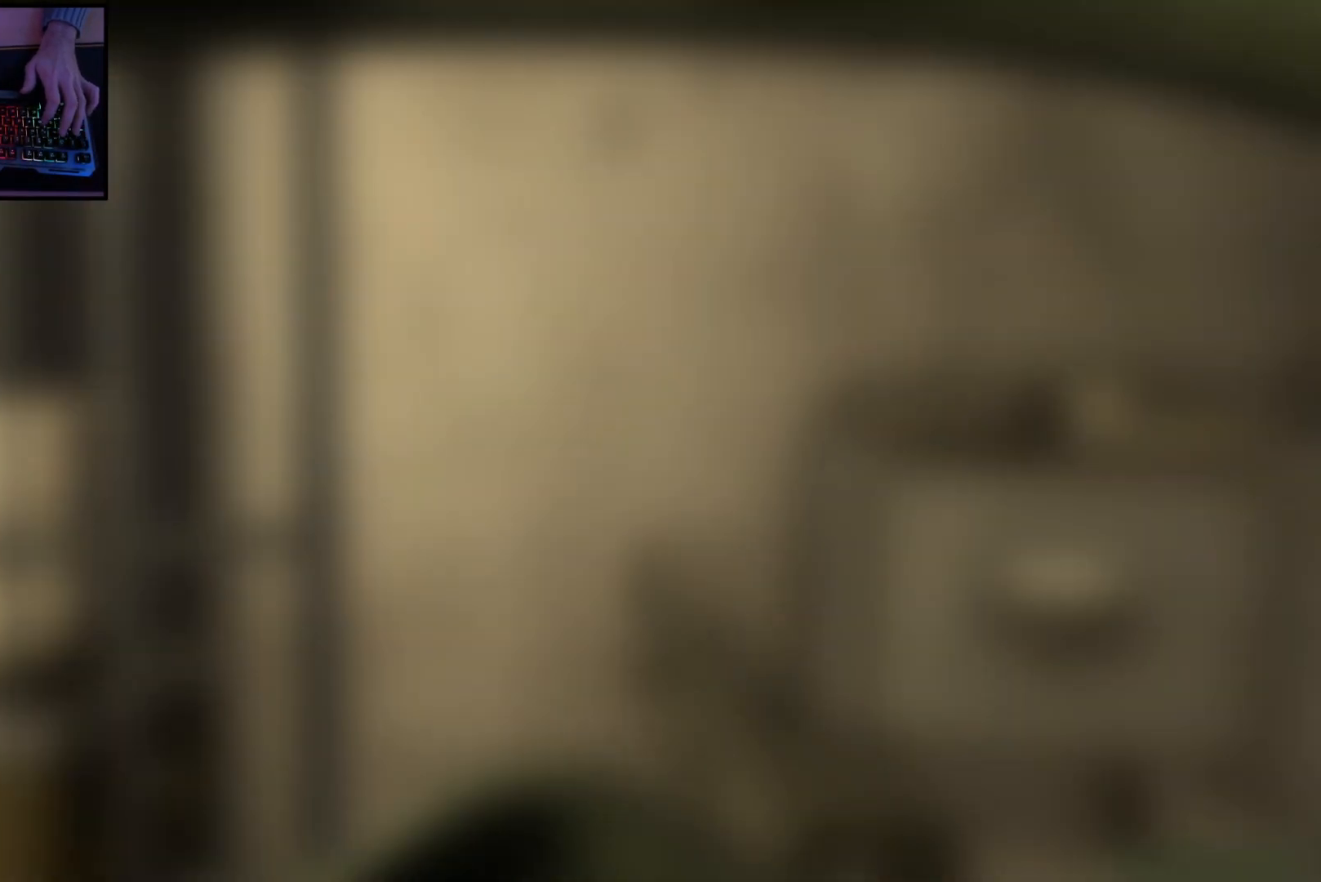
{"keys": [], "mouse": [], "events": []}
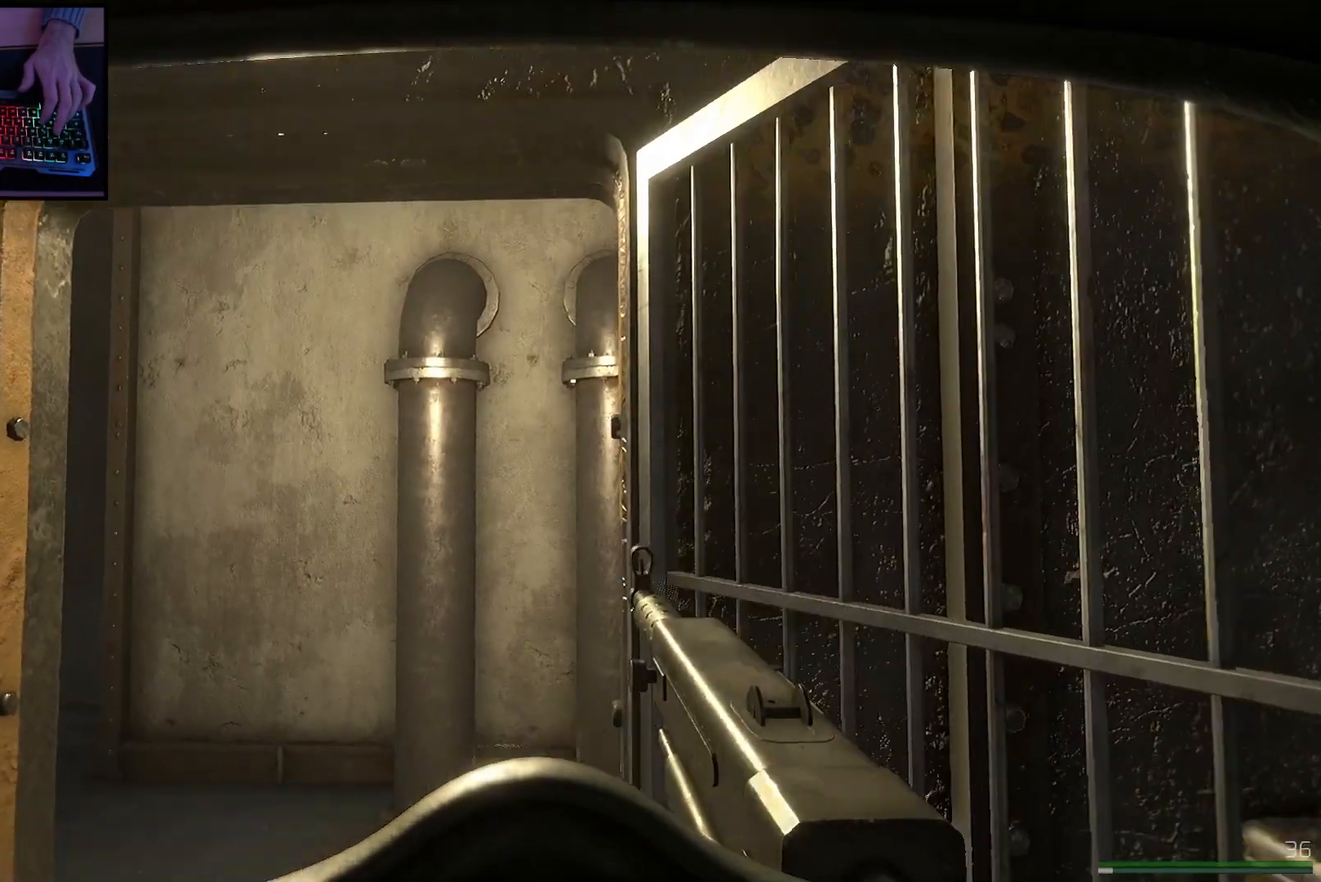
{"keys": ["w"], "mouse": [], "events": [[134, "w", "down"]]}
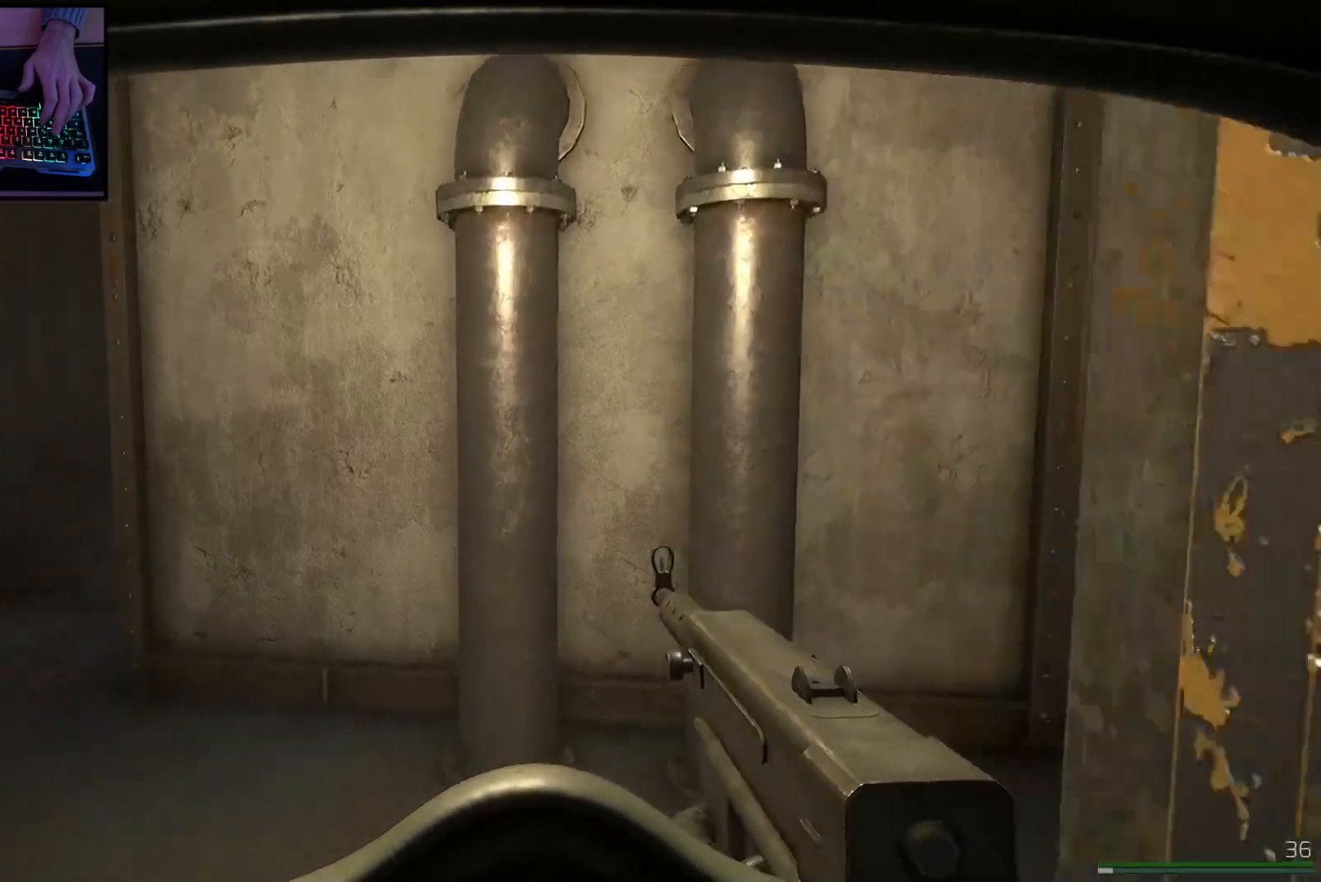
{"keys": ["w"], "mouse": [], "events": []}
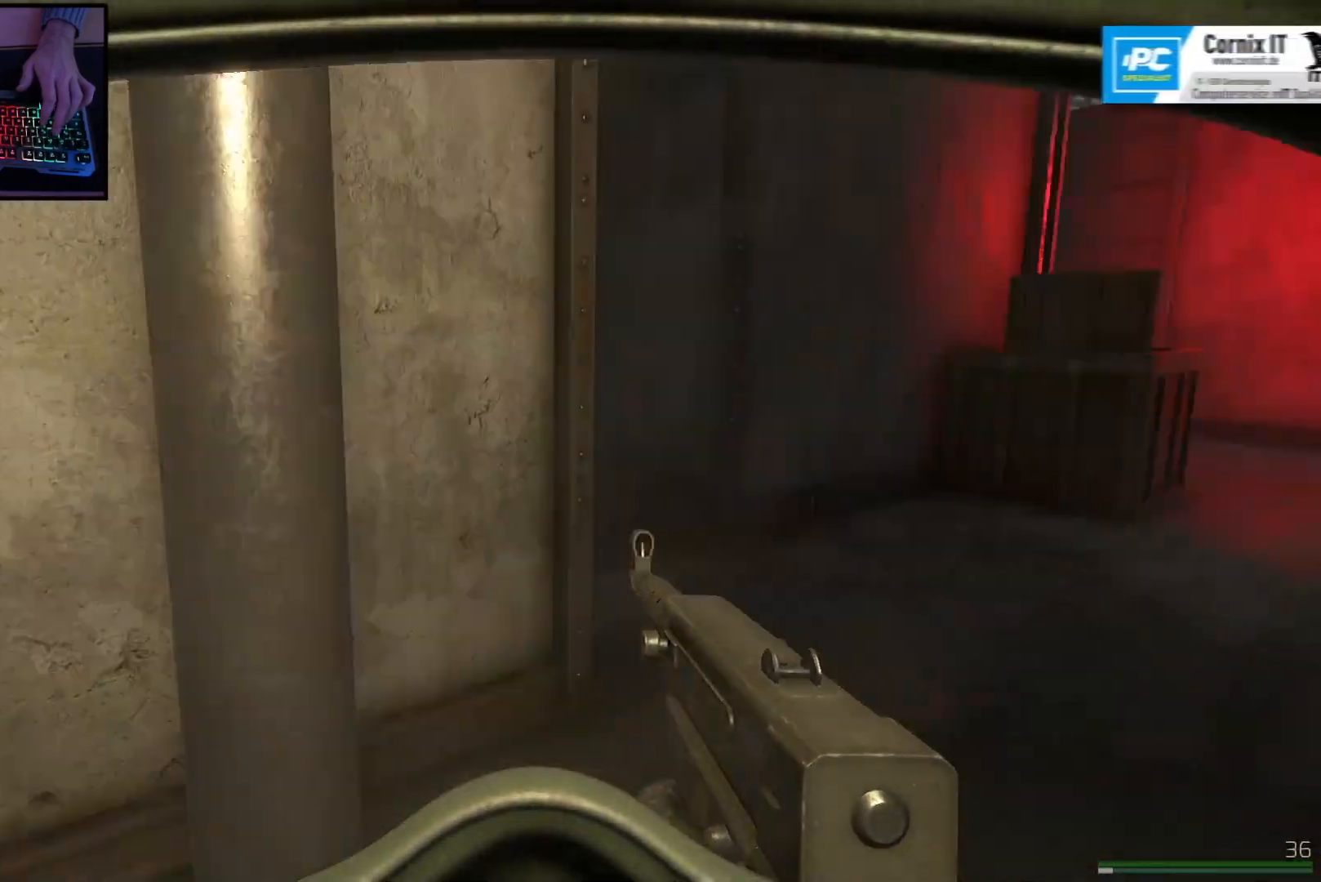
{"keys": ["w"], "mouse": [], "events": []}
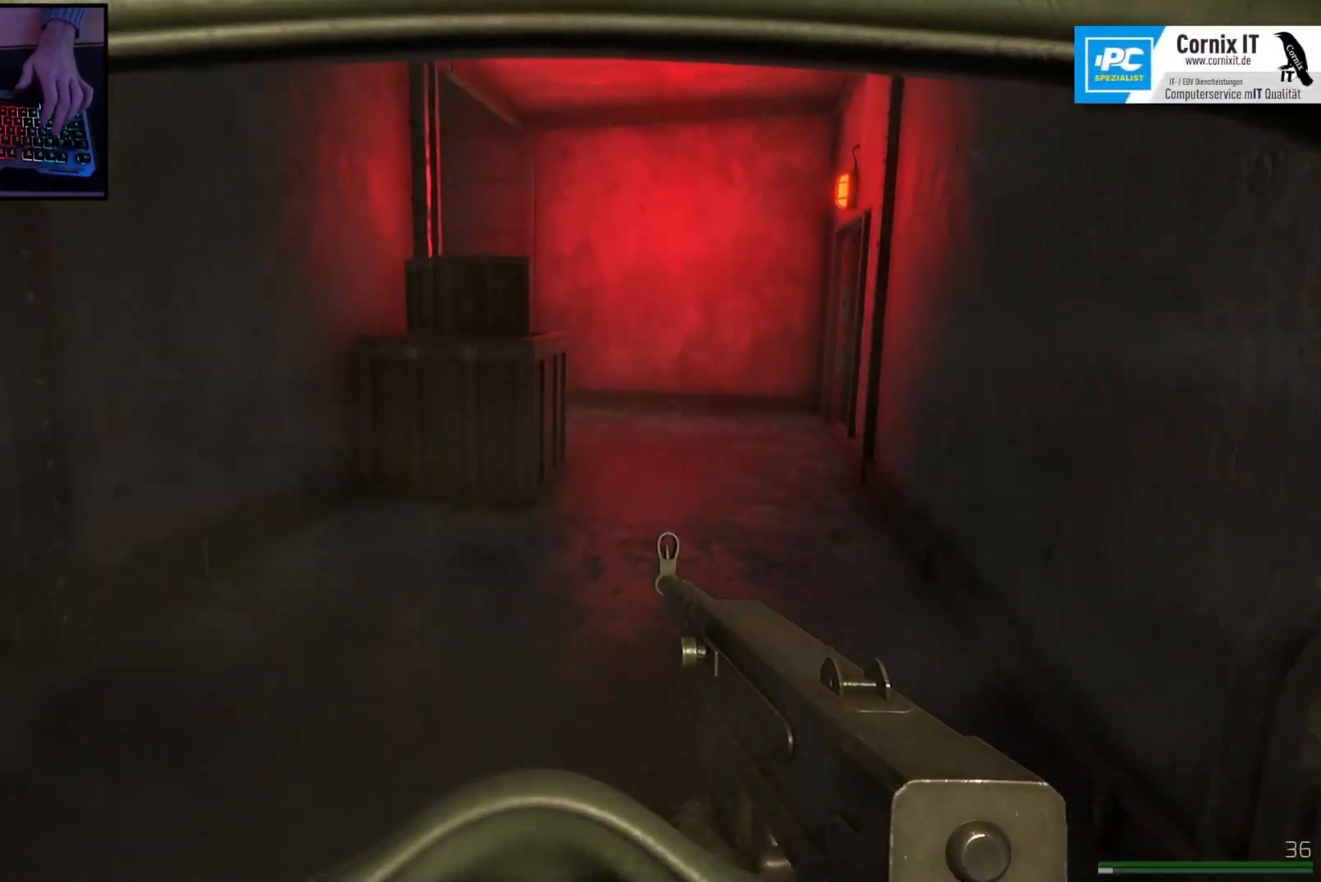
{"keys": ["d"], "mouse": [], "events": [[117, "d", "down"], [317, "w", "up"]]}
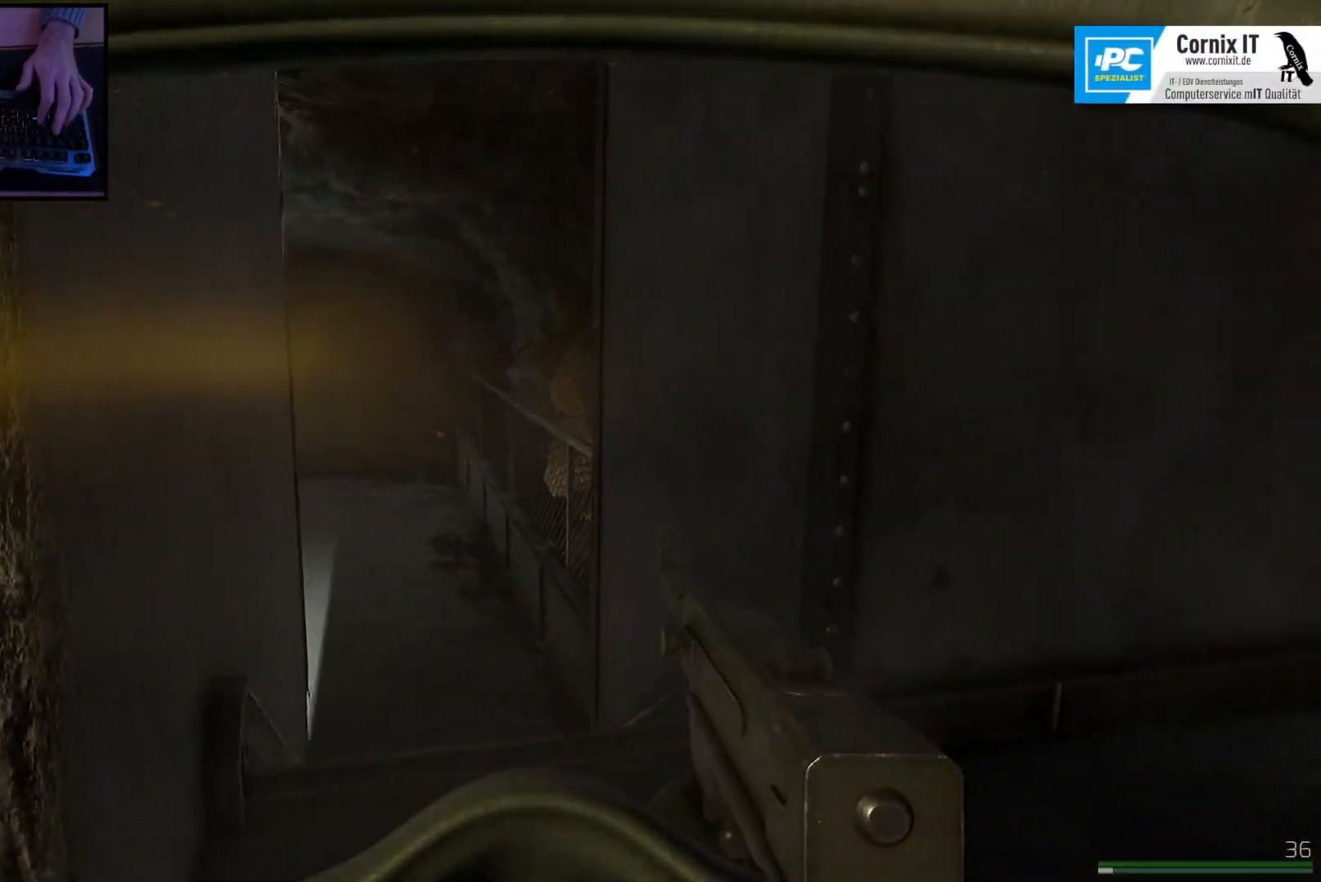
{"keys": ["w"], "mouse": [], "events": [[117, "w", "down"], [167, "d", "up"], [284, "a", "down"], [401, "a", "up"]]}
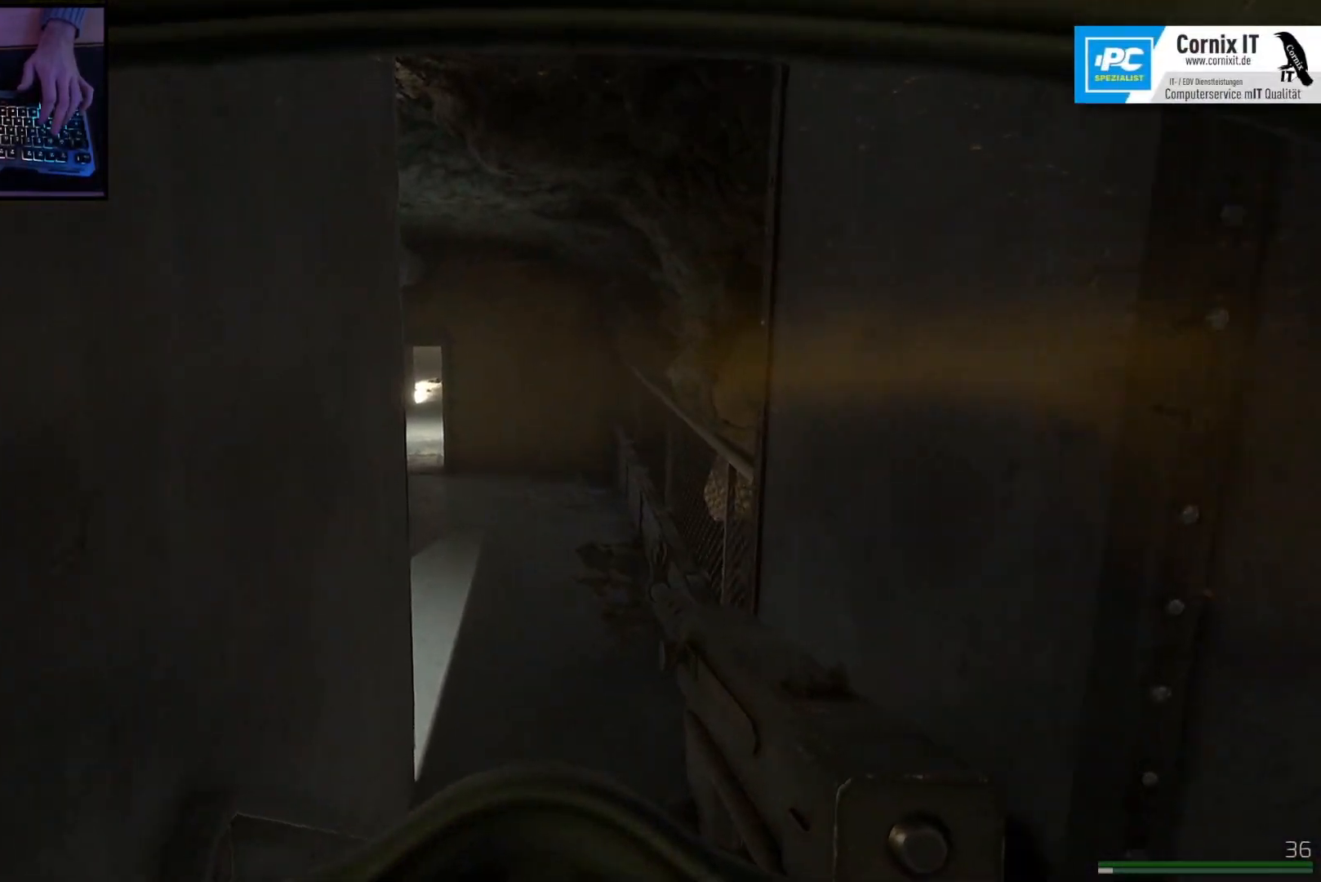
{"keys": ["w"], "mouse": [], "events": [[67, "shift", "down"], [267, "shift", "up"]]}
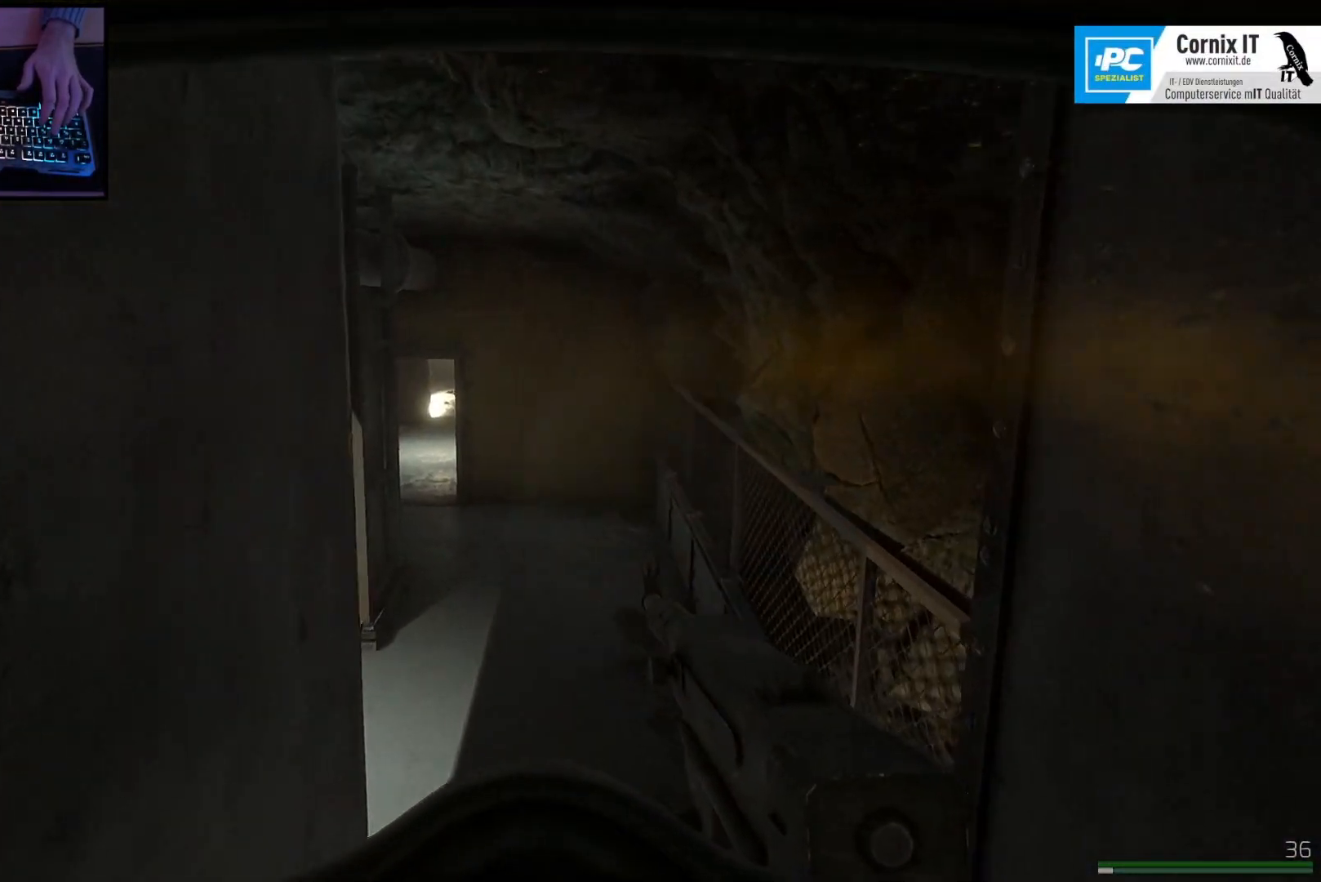
{"keys": ["d", "w"], "mouse": [], "events": [[84, "d", "down"], [251, "d", "up"], [367, "d", "down"]]}
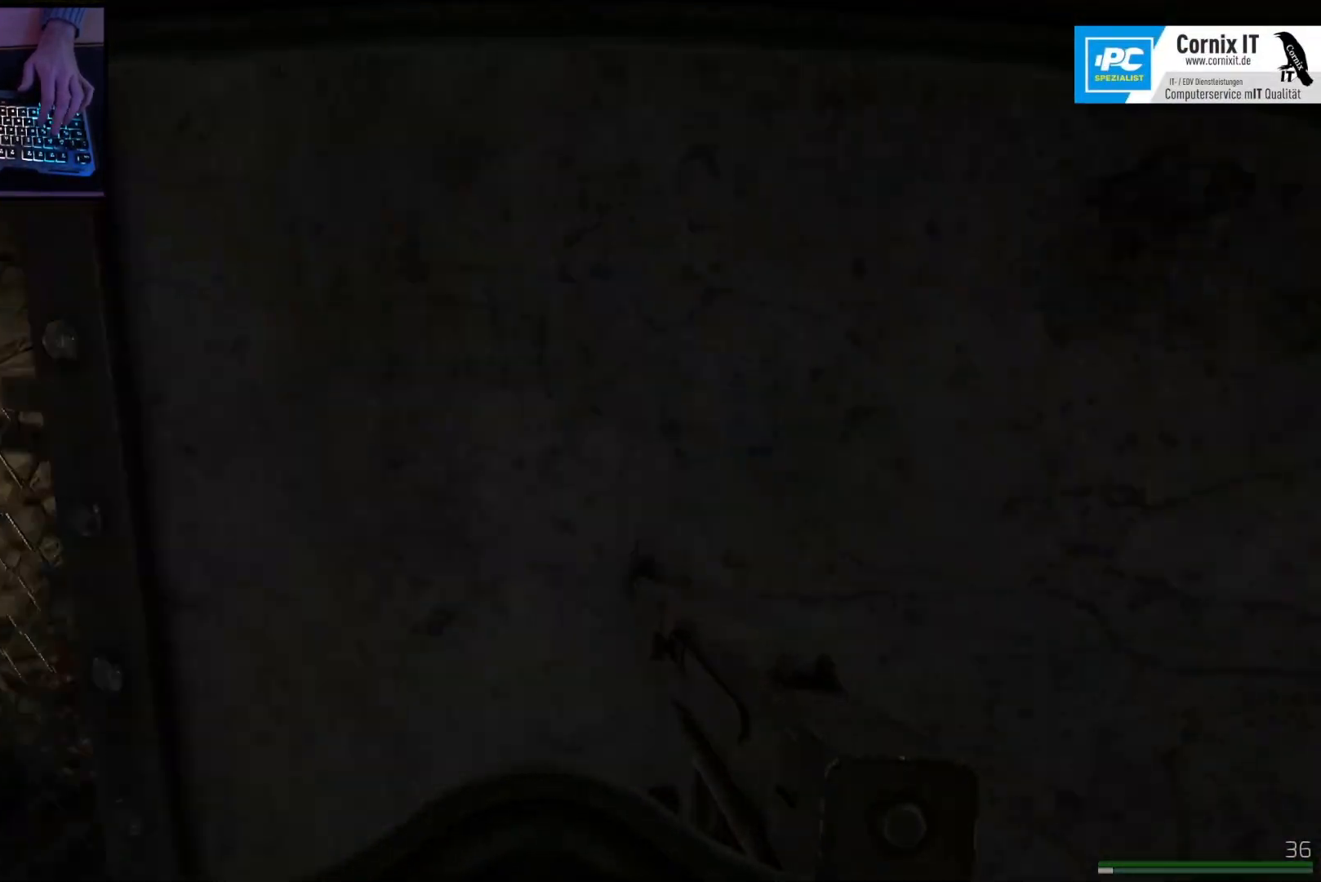
{"keys": ["d", "shift", "w"], "mouse": [], "events": [[83, "shift", "down"]]}
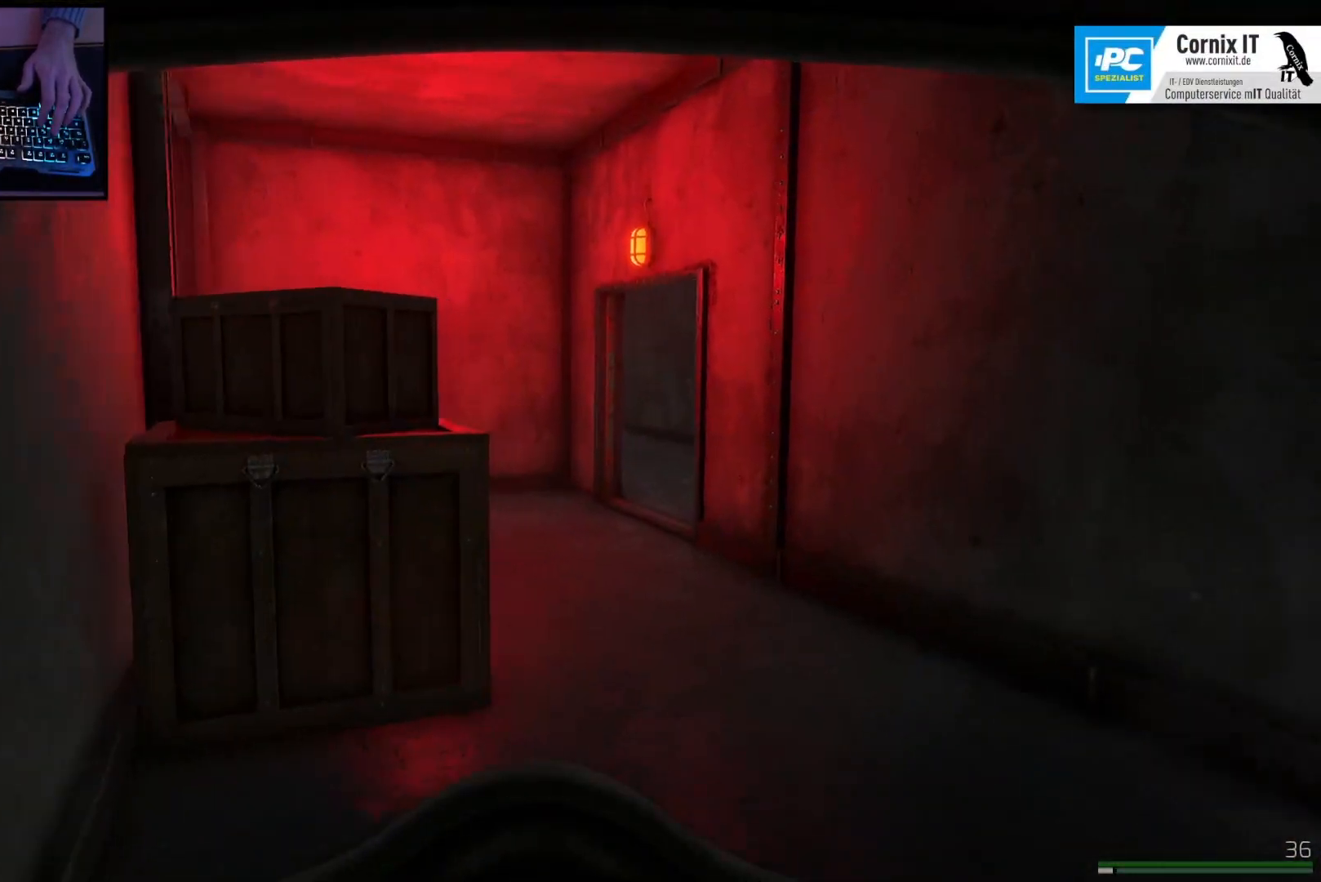
{"keys": ["shift", "w"], "mouse": [], "events": [[67, "d", "up"], [301, "d", "down"], [401, "d", "up"]]}
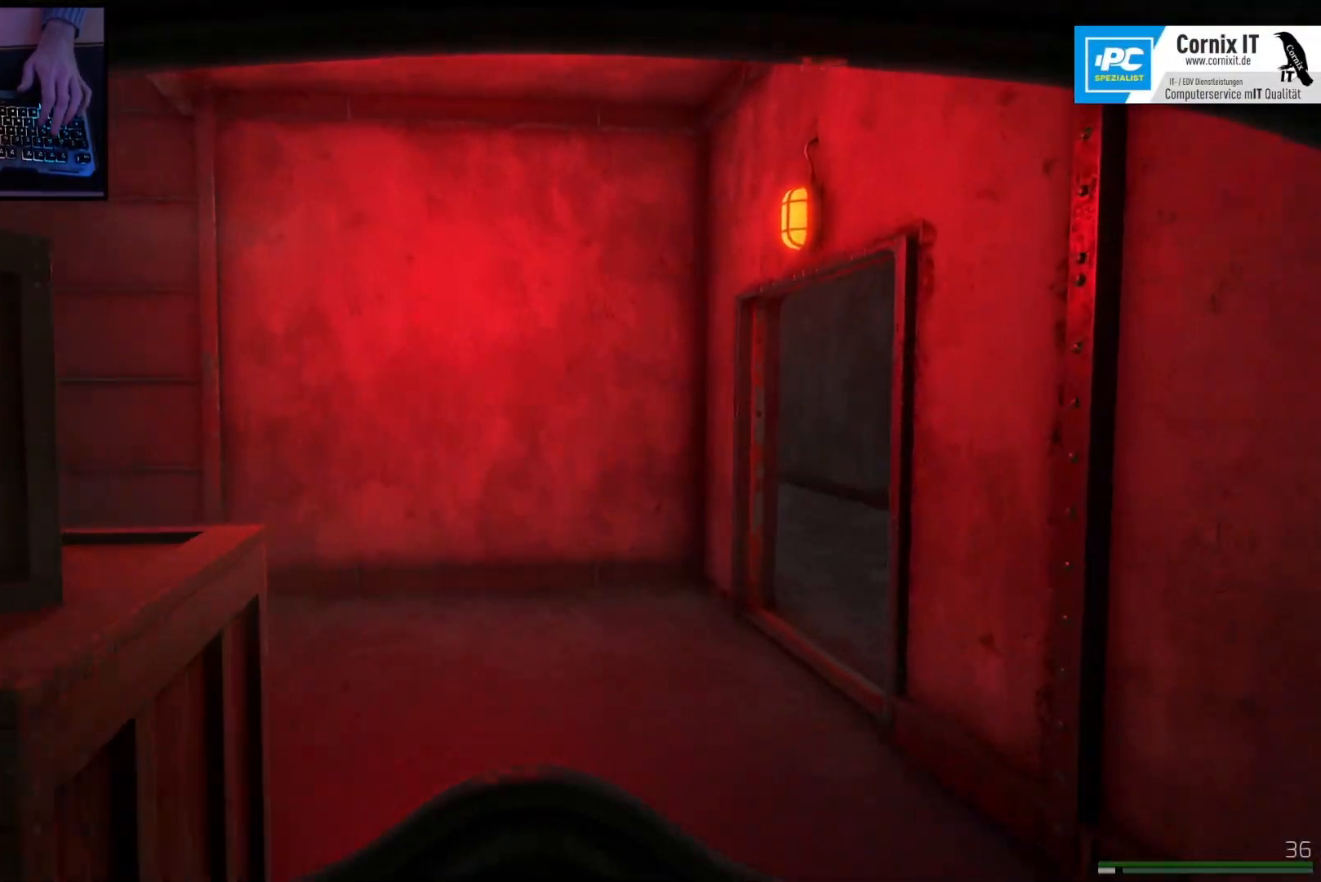
{"keys": ["a", "shift", "w"], "mouse": [], "events": [[234, "a", "down"]]}
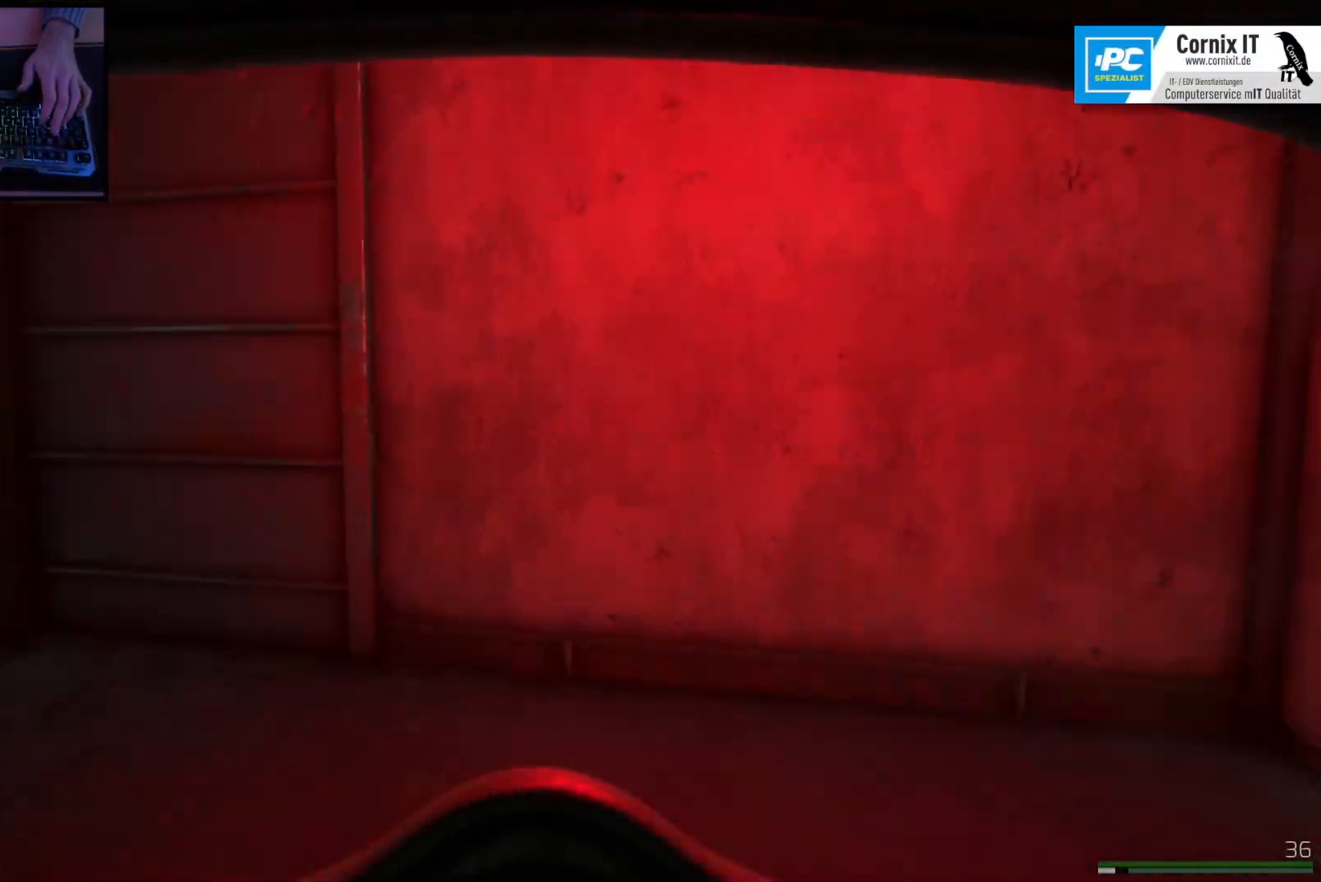
{"keys": ["shift", "w"], "mouse": [], "events": [[101, "a", "up"]]}
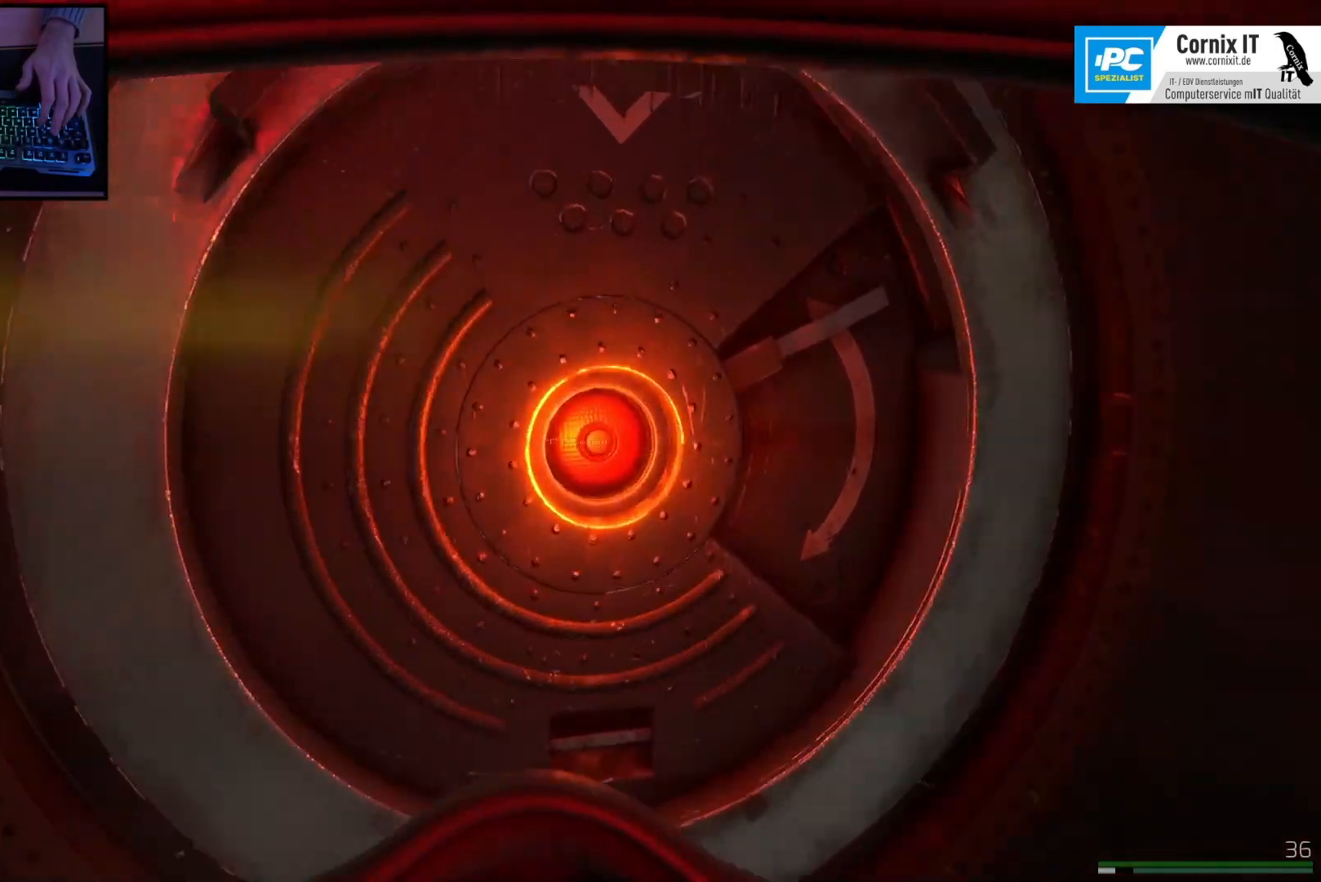
{"keys": [], "mouse": [], "events": [[50, "shift", "up"], [83, "w", "up"]]}
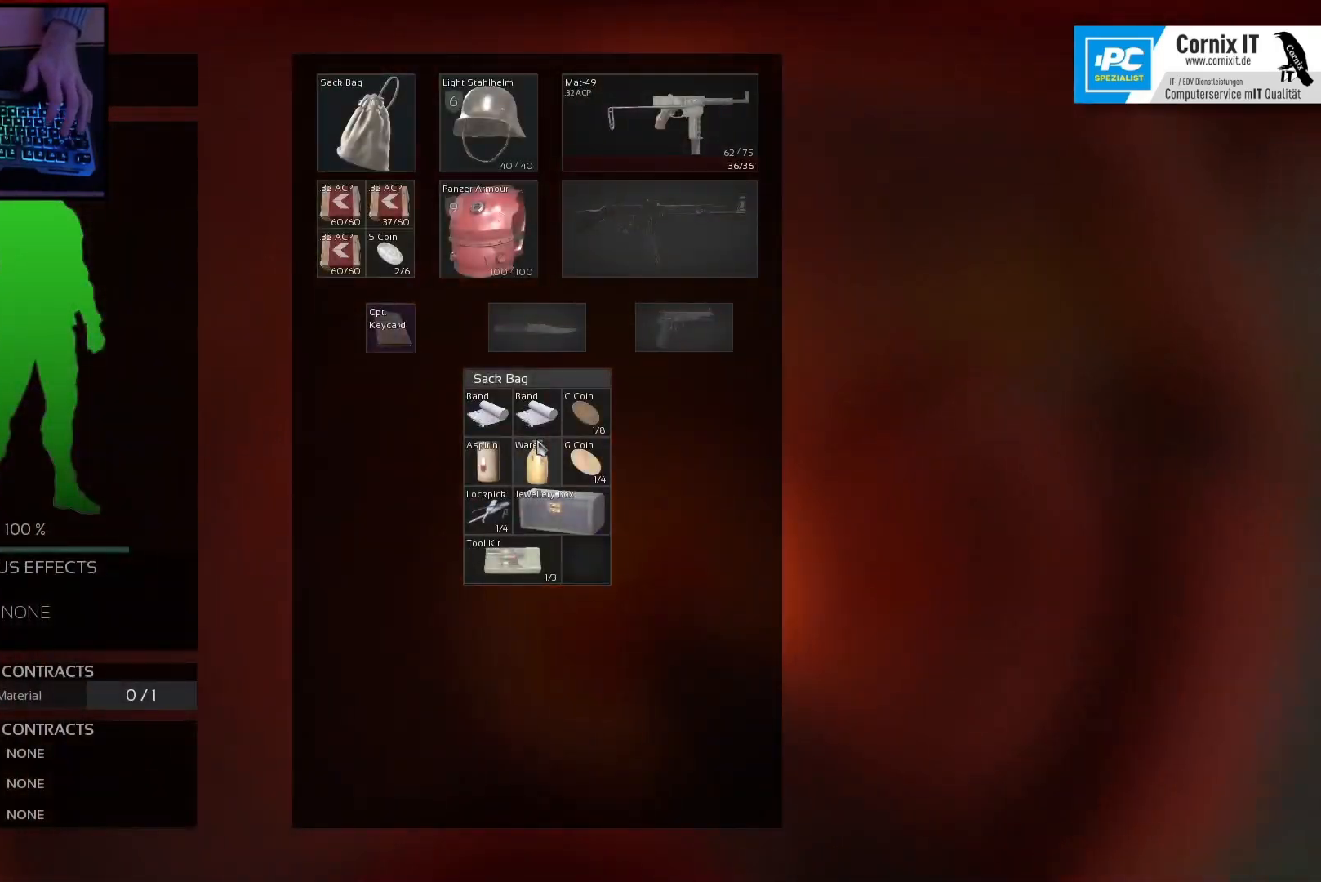
{"keys": [], "mouse": ["left"], "events": [[501, "mouse_left", "down"]]}
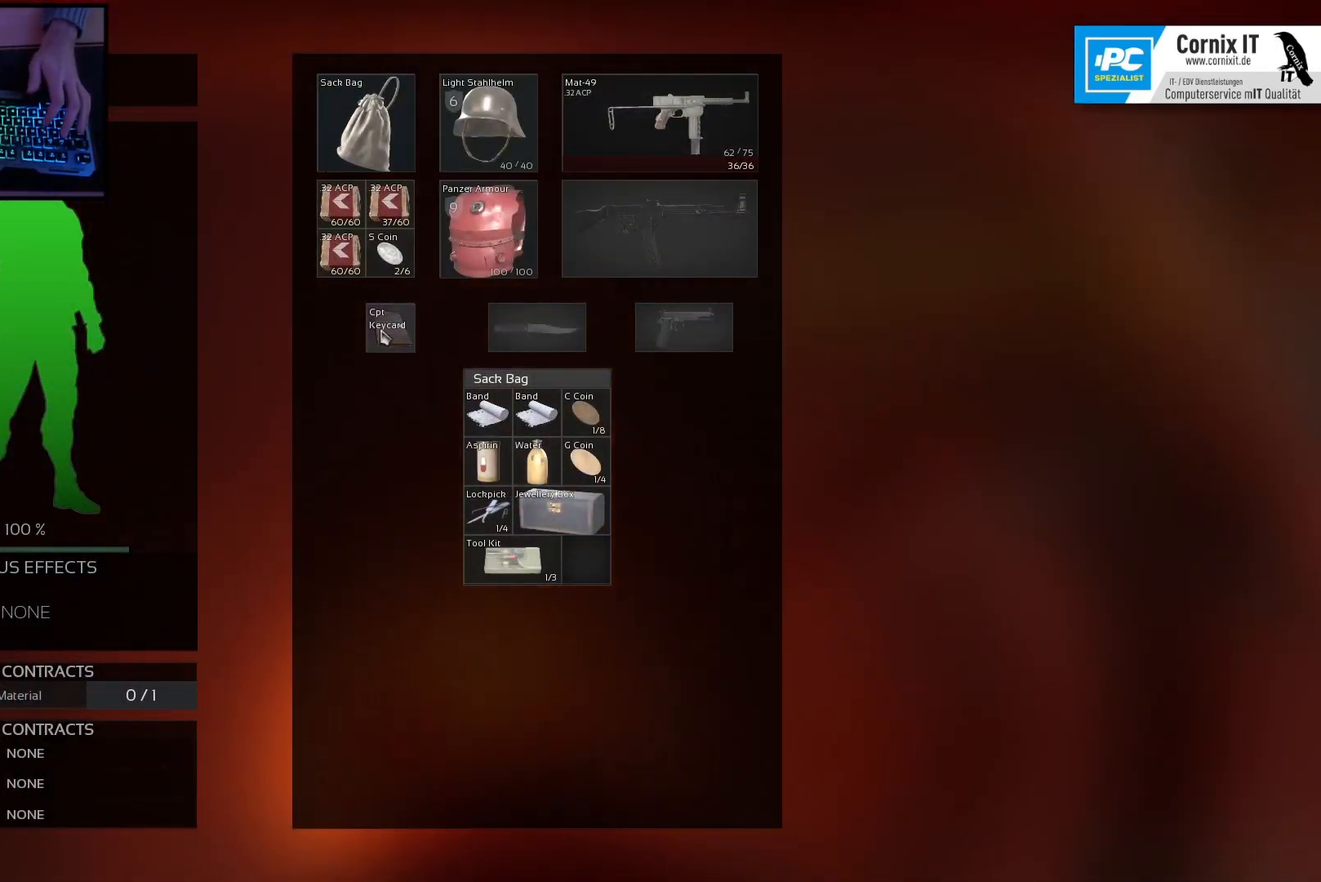
{"keys": [], "mouse": ["left"], "events": []}
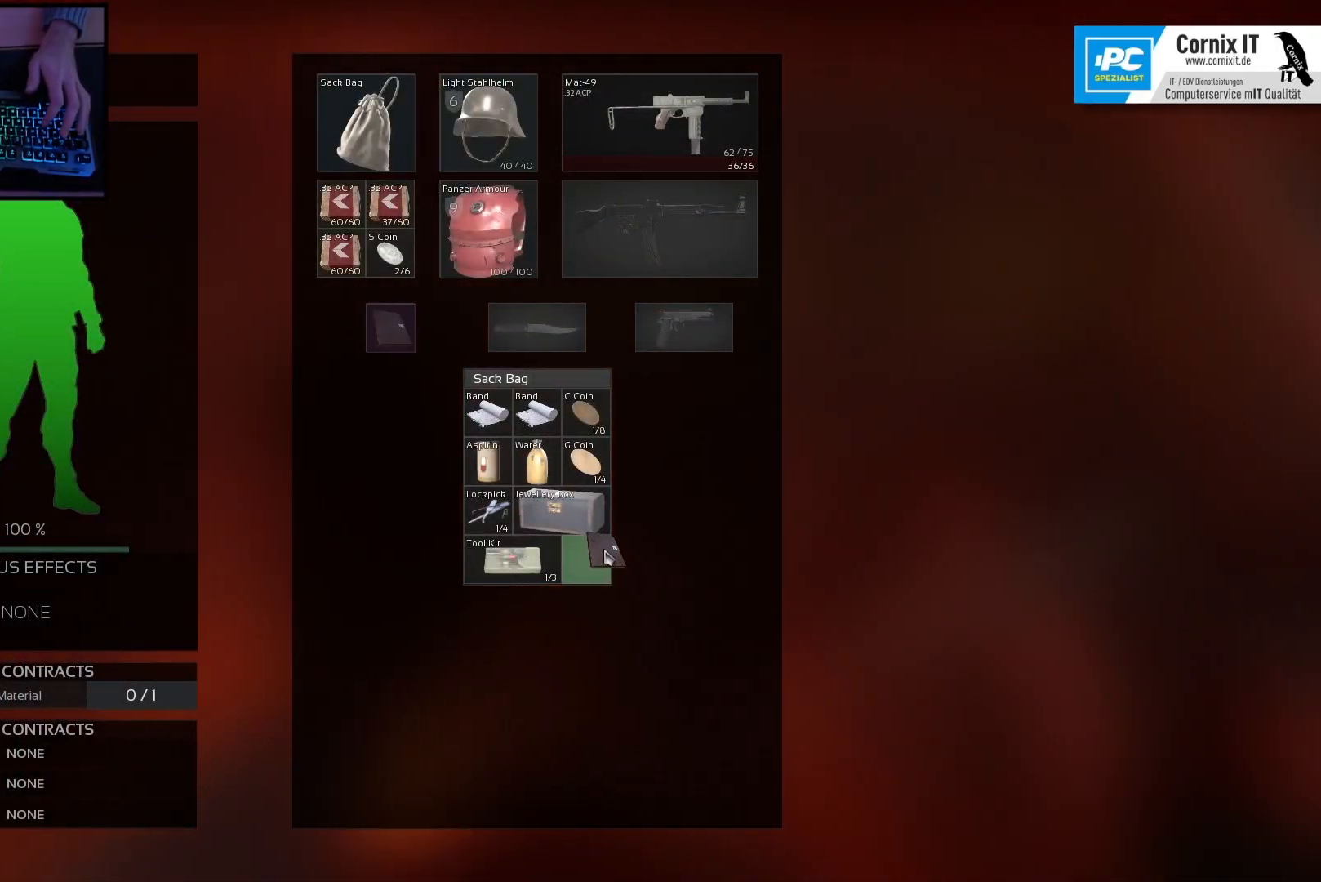
{"keys": [], "mouse": [], "events": [[84, "mouse_left", "up"]]}